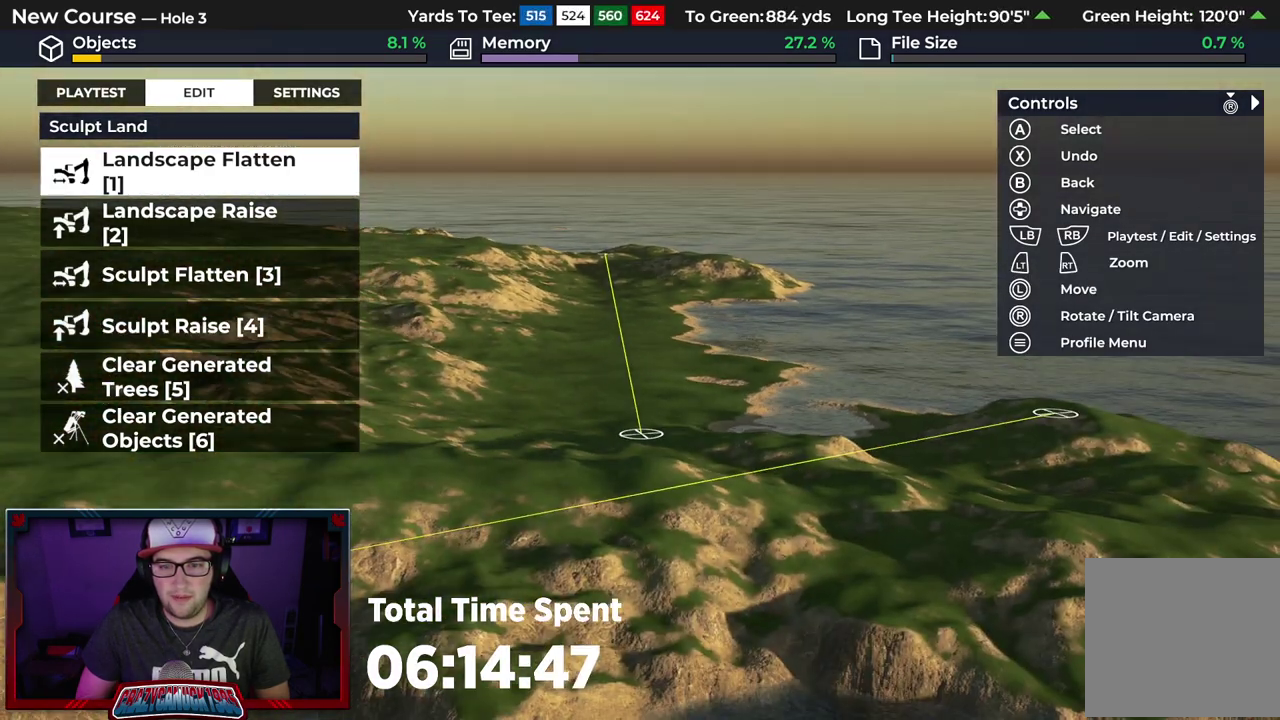
Gameplay with a controller (Xbox layout); each line is a JSON object with the inputs held at the frame after it (dt_ms = milliseconds from this image to that frame). "events" lists button and stick changes between this image and that frame as [ms after this image, input, new state], when the widget could be followed in between.
{"dt_ms": 300, "buttons": [], "left_stick": "center", "right_stick": "center", "events": []}
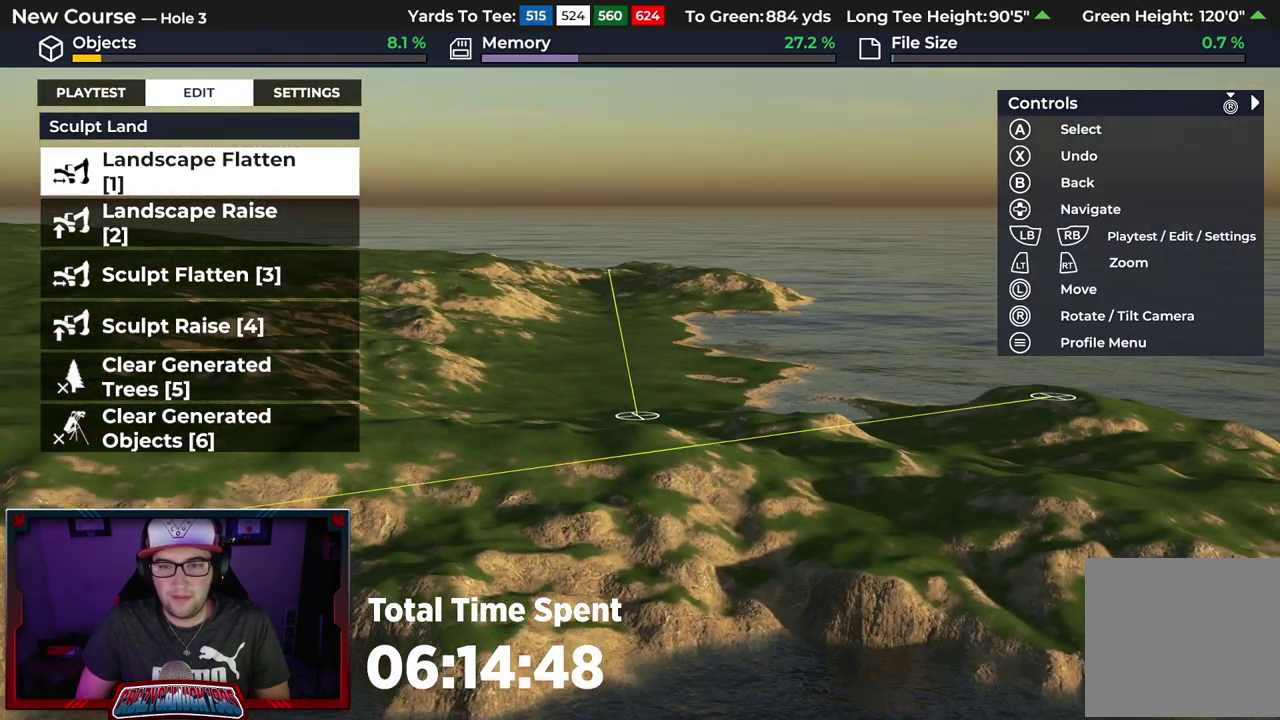
{"dt_ms": 900, "buttons": [], "left_stick": "down", "right_stick": "center", "events": [[433, "right_stick", "up"], [567, "left_stick", "down"], [733, "right_stick", "center"]]}
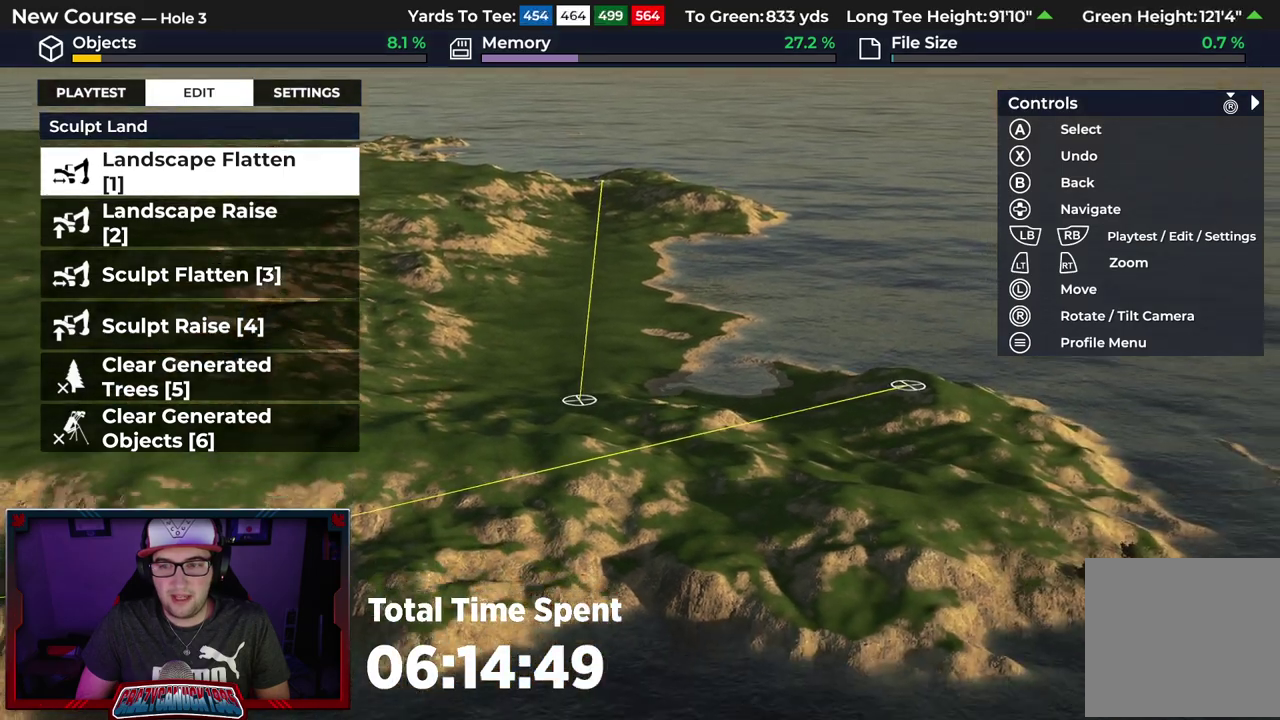
{"dt_ms": 500, "buttons": ["R2"], "left_stick": "right", "right_stick": "left"}
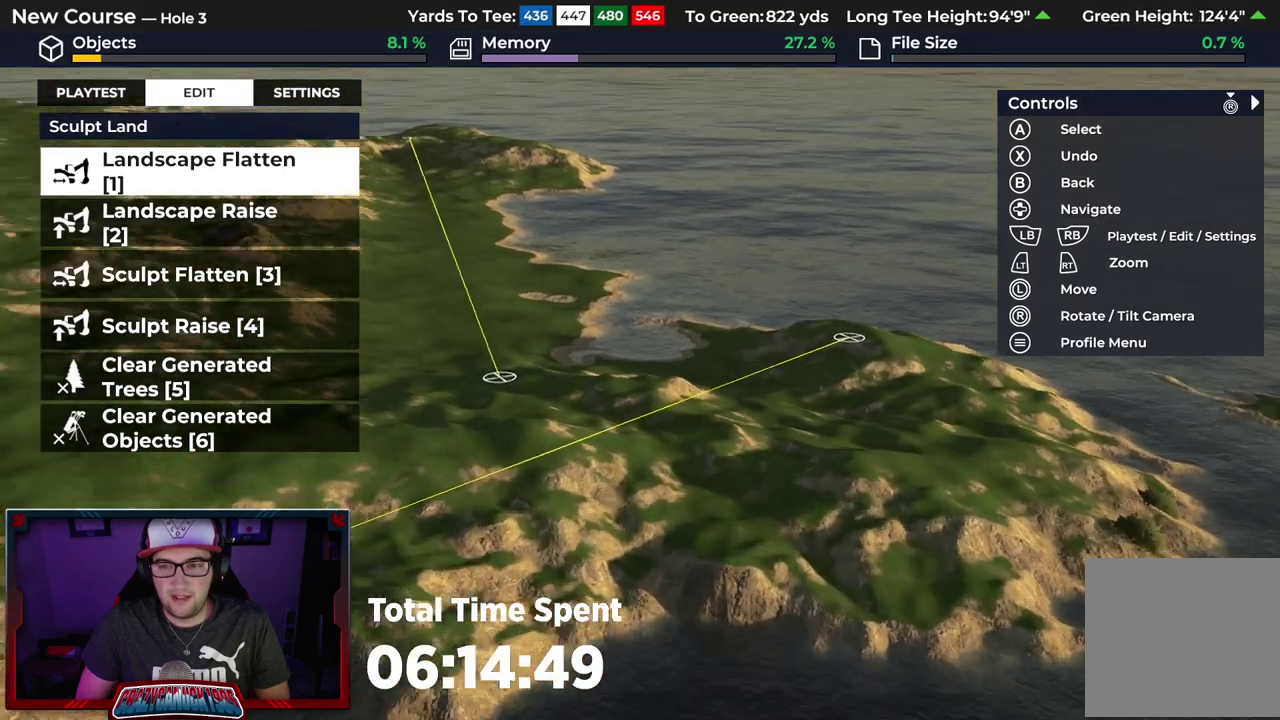
{"dt_ms": 500, "buttons": [], "left_stick": "down-right", "right_stick": "left"}
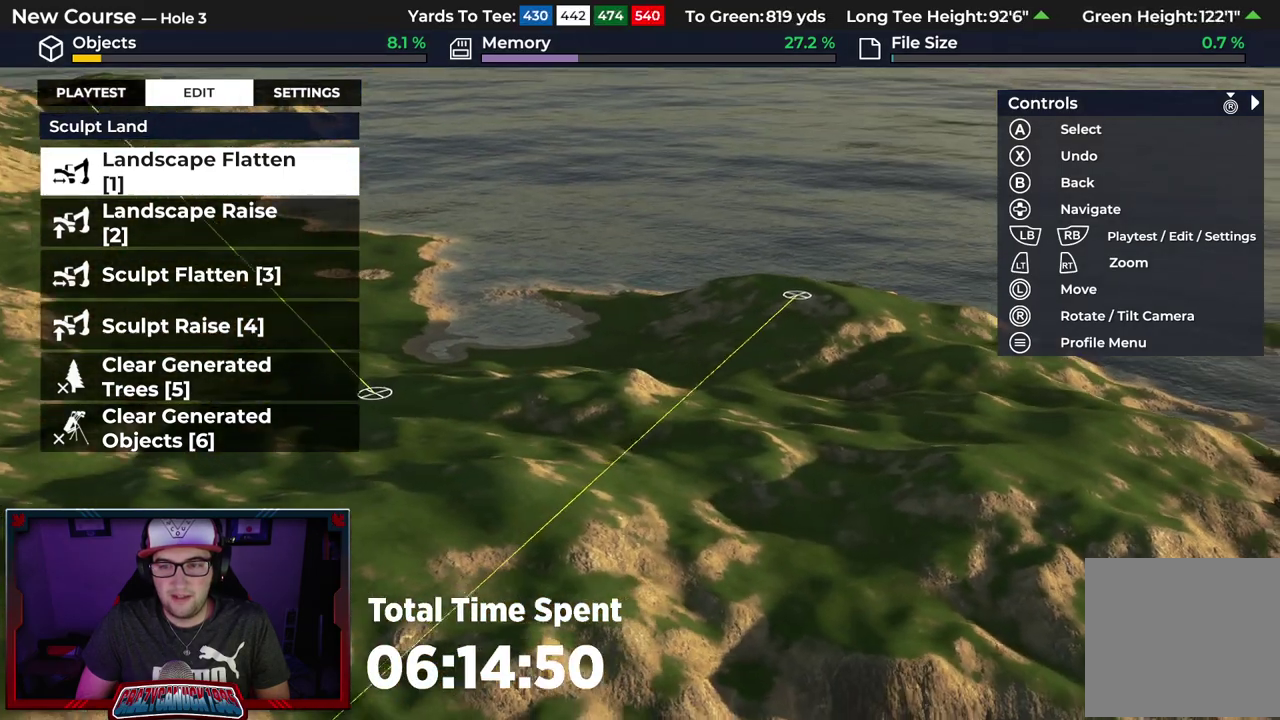
{"dt_ms": 500, "buttons": [], "left_stick": "down", "right_stick": "down-left"}
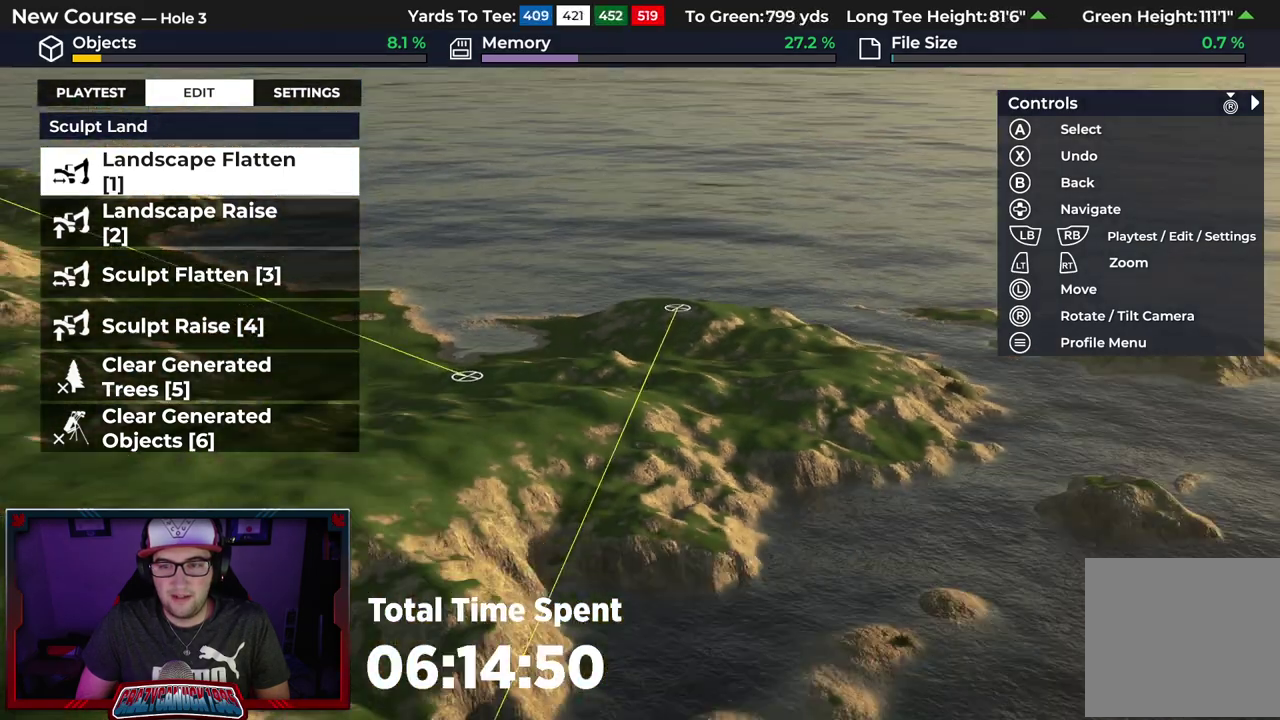
{"dt_ms": 500, "buttons": [], "left_stick": "center", "right_stick": "down-right"}
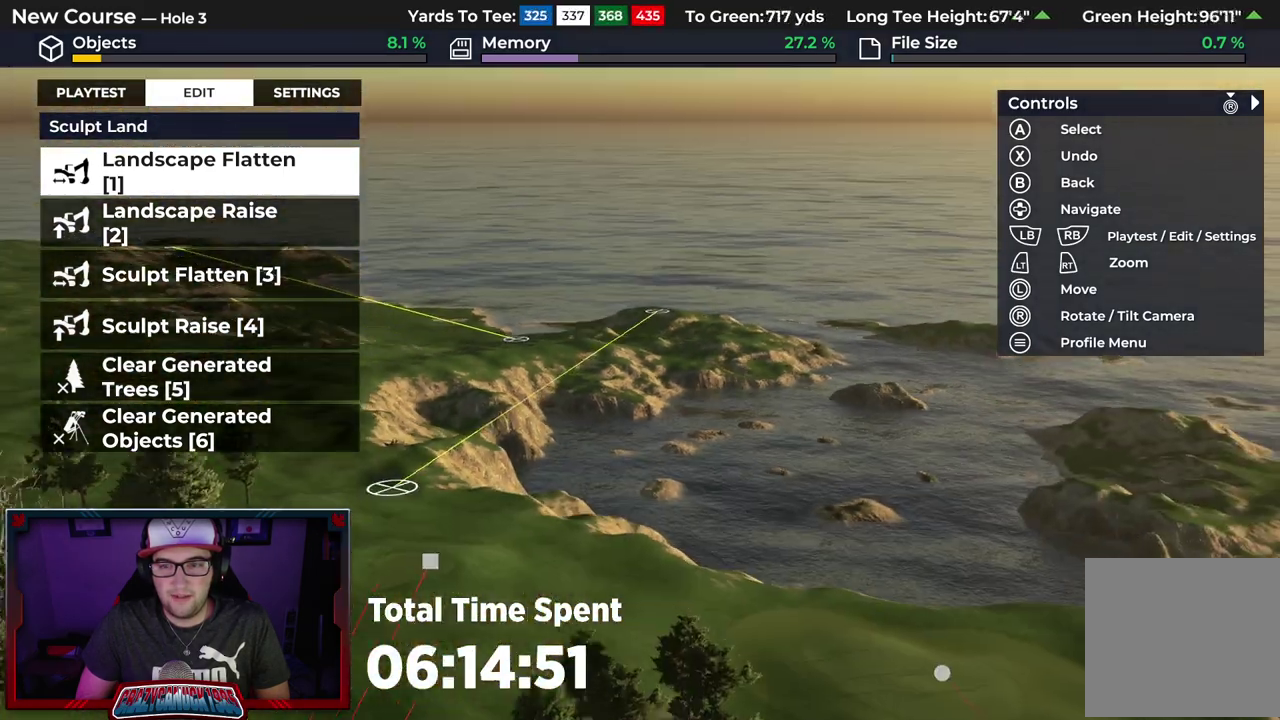
{"dt_ms": 300, "buttons": [], "left_stick": "center", "right_stick": "down", "events": [[67, "right_stick", "center"], [233, "right_stick", "down"]]}
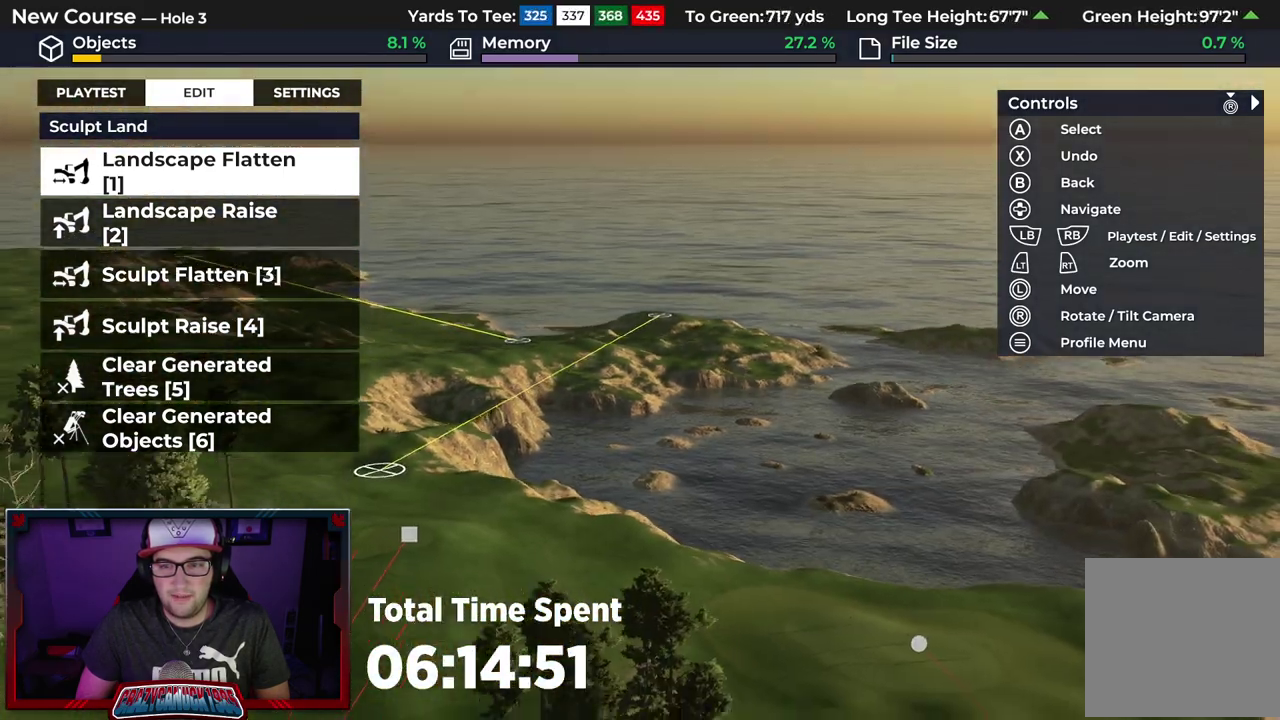
{"dt_ms": 500, "buttons": [], "left_stick": "center", "right_stick": "center", "events": [[150, "right_stick", "center"]]}
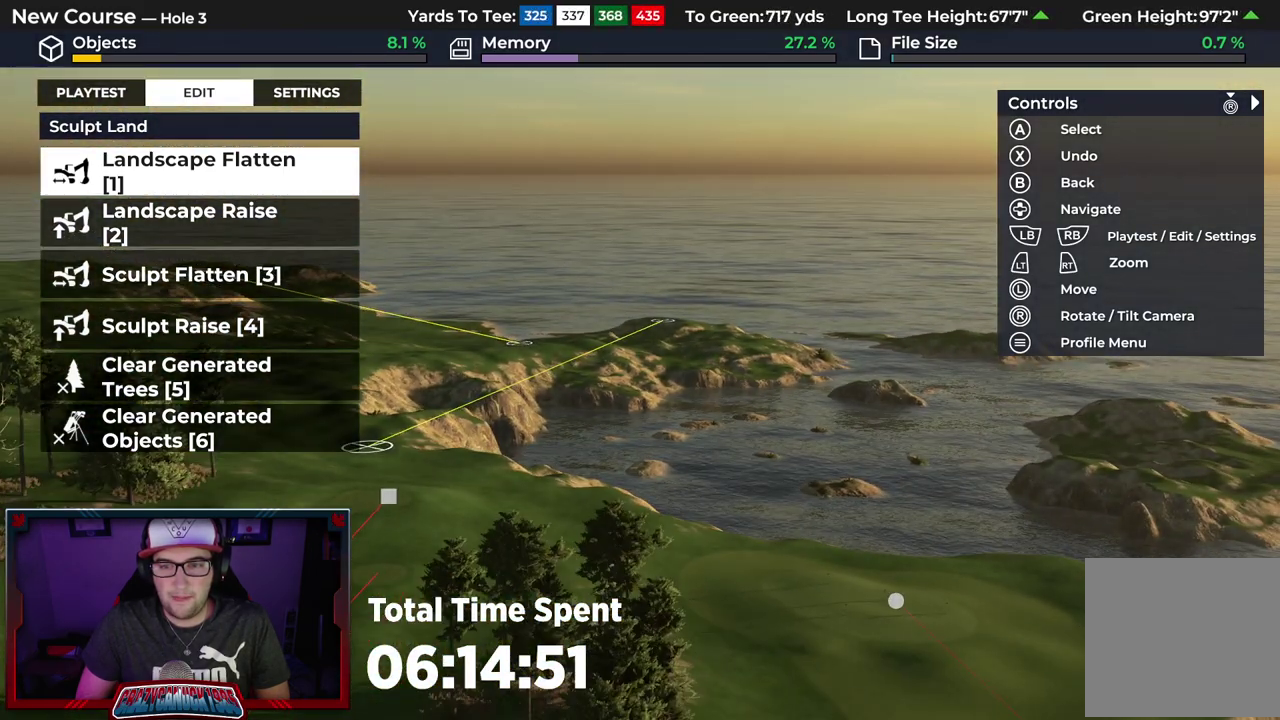
{"dt_ms": 300, "buttons": ["R2"], "left_stick": "center", "right_stick": "center", "events": [[67, "right_stick", "up"], [150, "left_stick", "up-right"], [233, "R2", "down"], [233, "left_stick", "center"], [267, "right_stick", "center"]]}
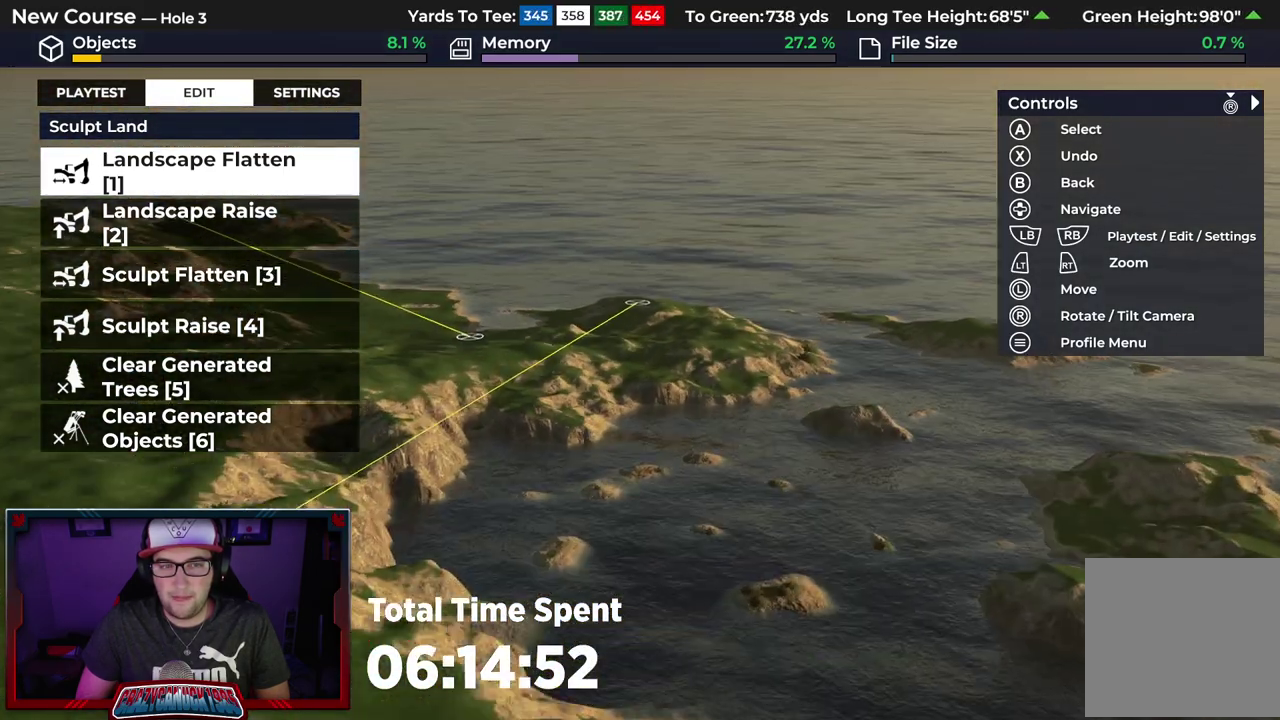
{"dt_ms": 500, "buttons": ["A"], "left_stick": "center", "right_stick": "center", "events": [[67, "DPAD_DOWN", "down"], [83, "R2", "up"], [183, "DPAD_DOWN", "up"], [250, "A", "down"], [367, "A", "up"], [500, "A", "down"]]}
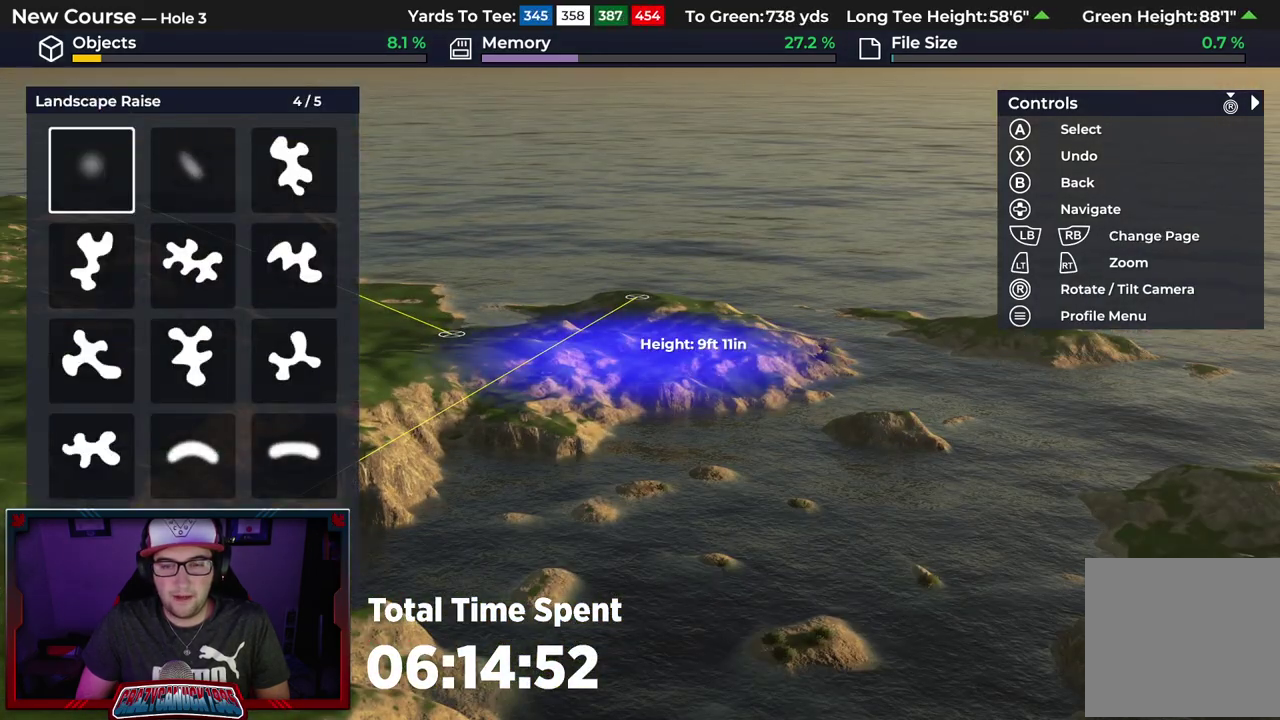
{"dt_ms": 800, "buttons": ["DPAD_UP"], "left_stick": "center", "right_stick": "center", "events": [[100, "A", "up"], [417, "left_stick", "up"], [550, "left_stick", "center"], [617, "right_stick", "up"], [683, "DPAD_UP", "down"], [767, "right_stick", "center"]]}
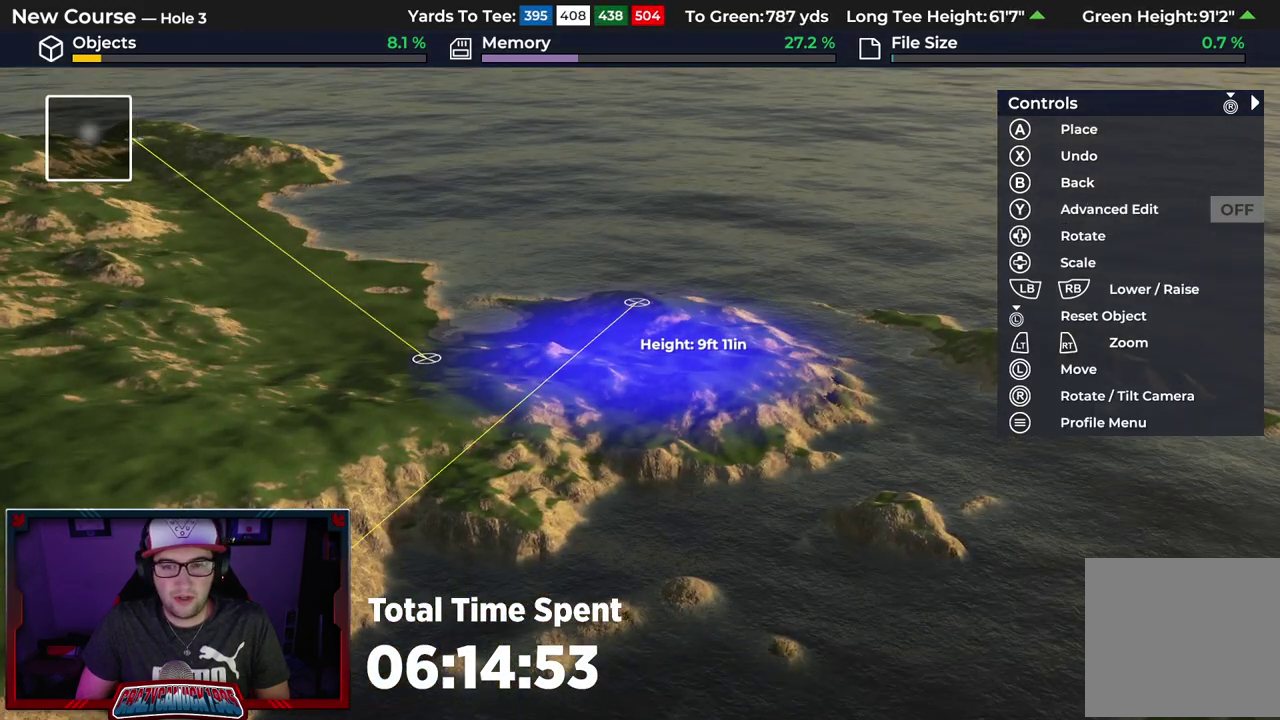
{"dt_ms": 400, "buttons": ["DPAD_UP"], "left_stick": "center", "right_stick": "center", "events": []}
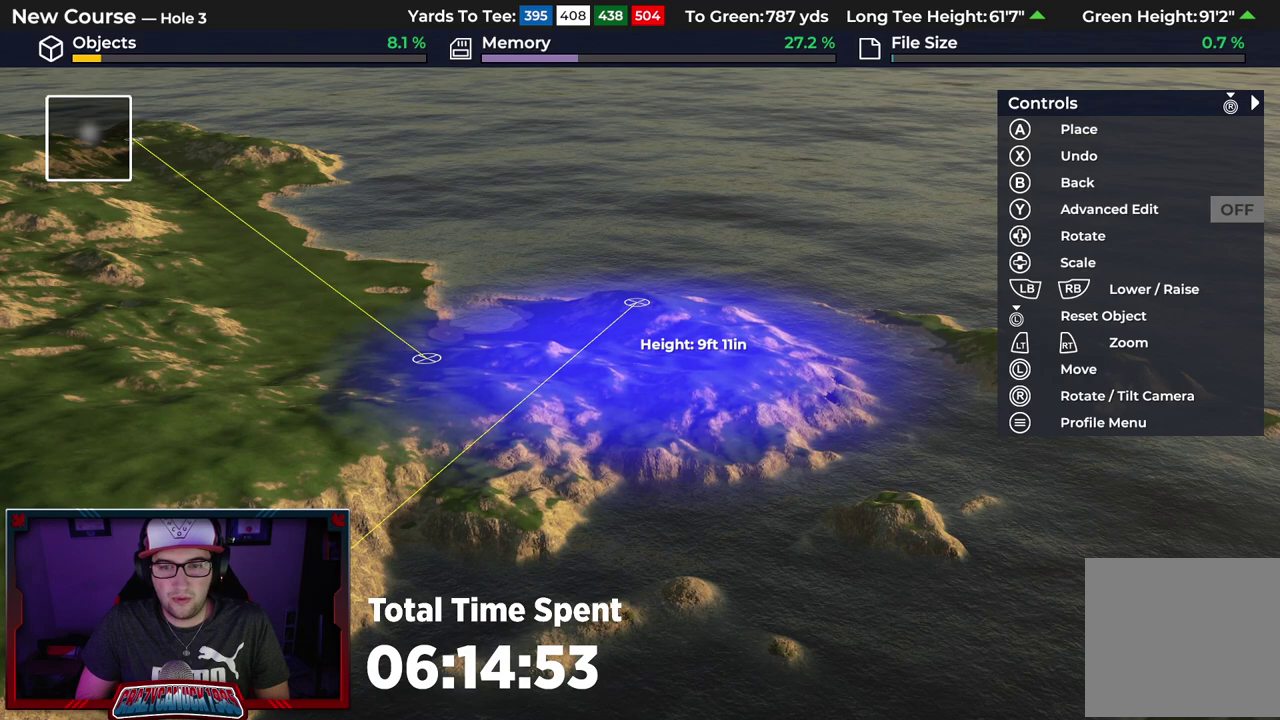
{"dt_ms": 500, "buttons": ["L1"], "left_stick": "center", "right_stick": "center", "events": [[150, "DPAD_UP", "up"], [233, "L1", "down"], [317, "right_stick", "down"], [450, "right_stick", "center"]]}
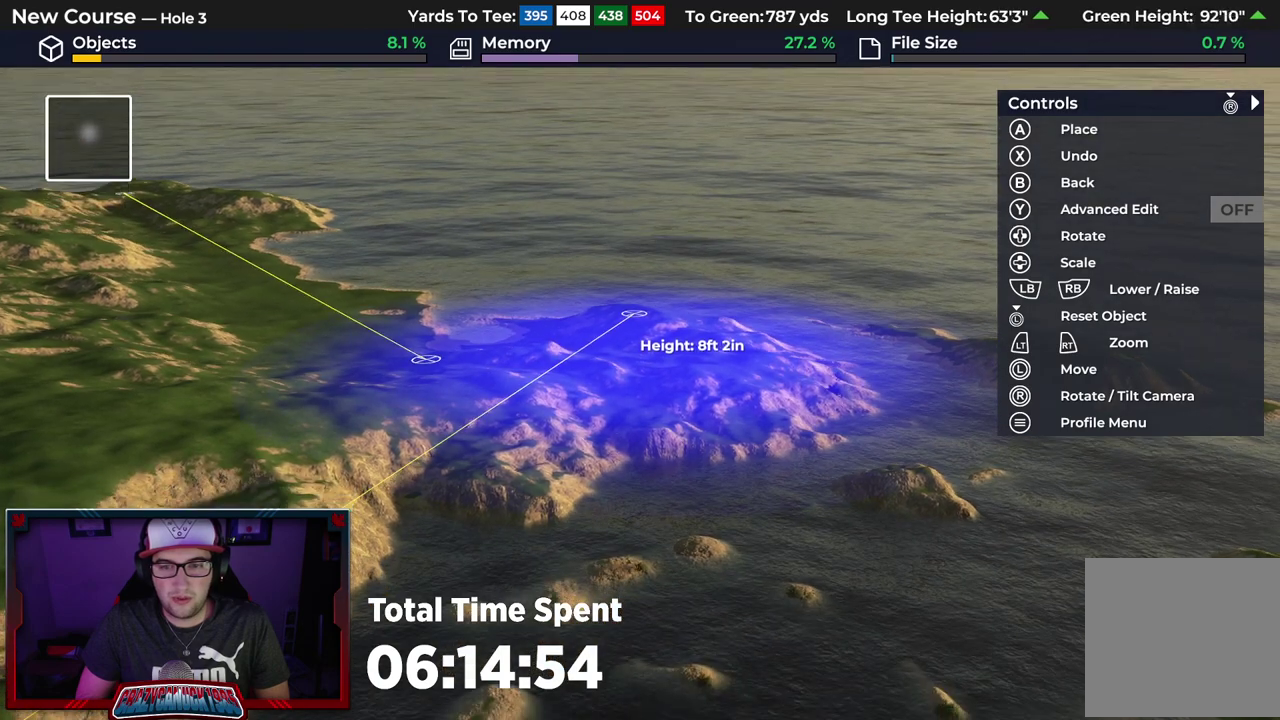
{"dt_ms": 500, "buttons": ["L1"], "left_stick": "center", "right_stick": "center", "events": []}
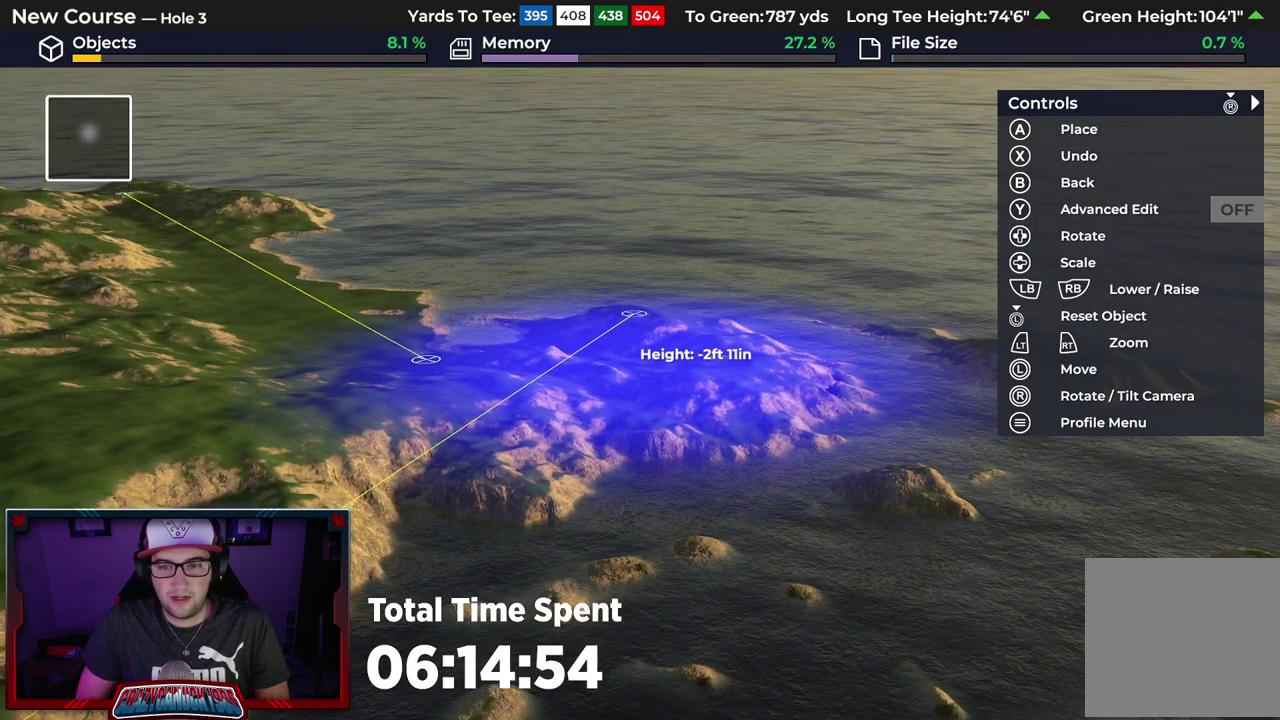
{"dt_ms": 300, "buttons": [], "left_stick": "center", "right_stick": "center", "events": [[300, "L1", "up"]]}
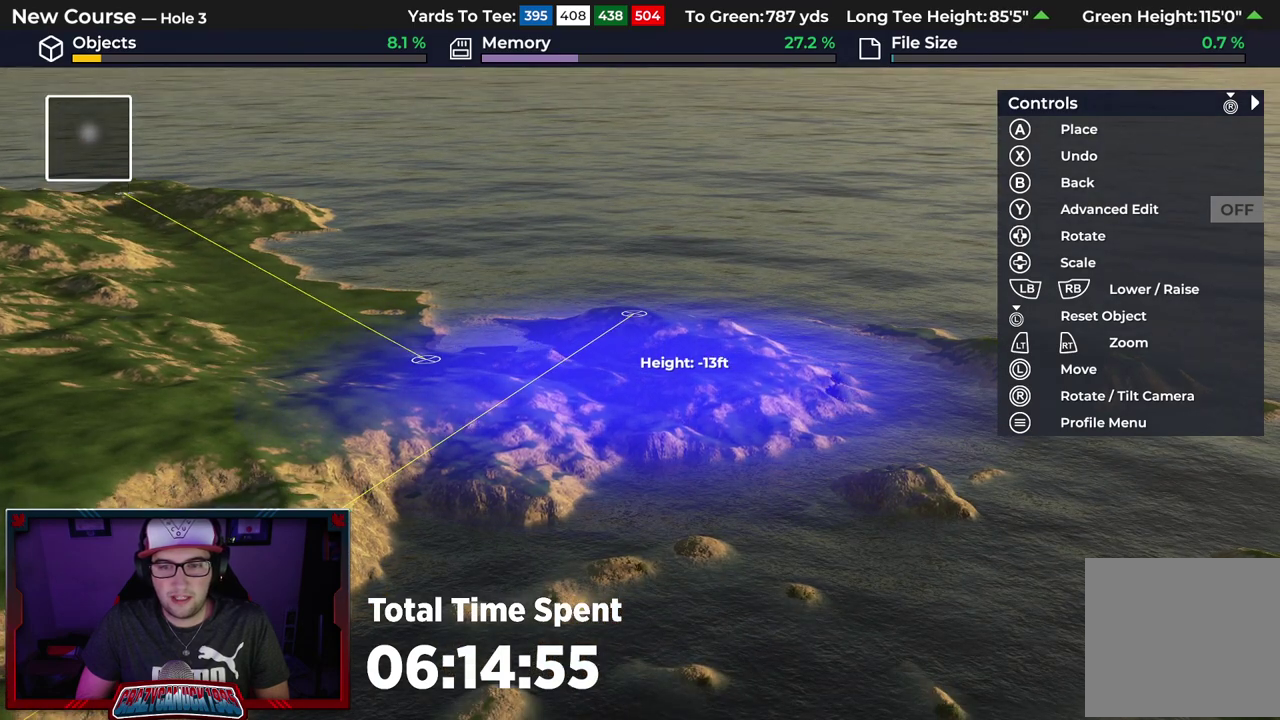
{"dt_ms": 600, "buttons": [], "left_stick": "center", "right_stick": "center", "events": [[33, "DPAD_UP", "down"], [333, "DPAD_UP", "up"], [400, "right_stick", "up"], [600, "right_stick", "center"]]}
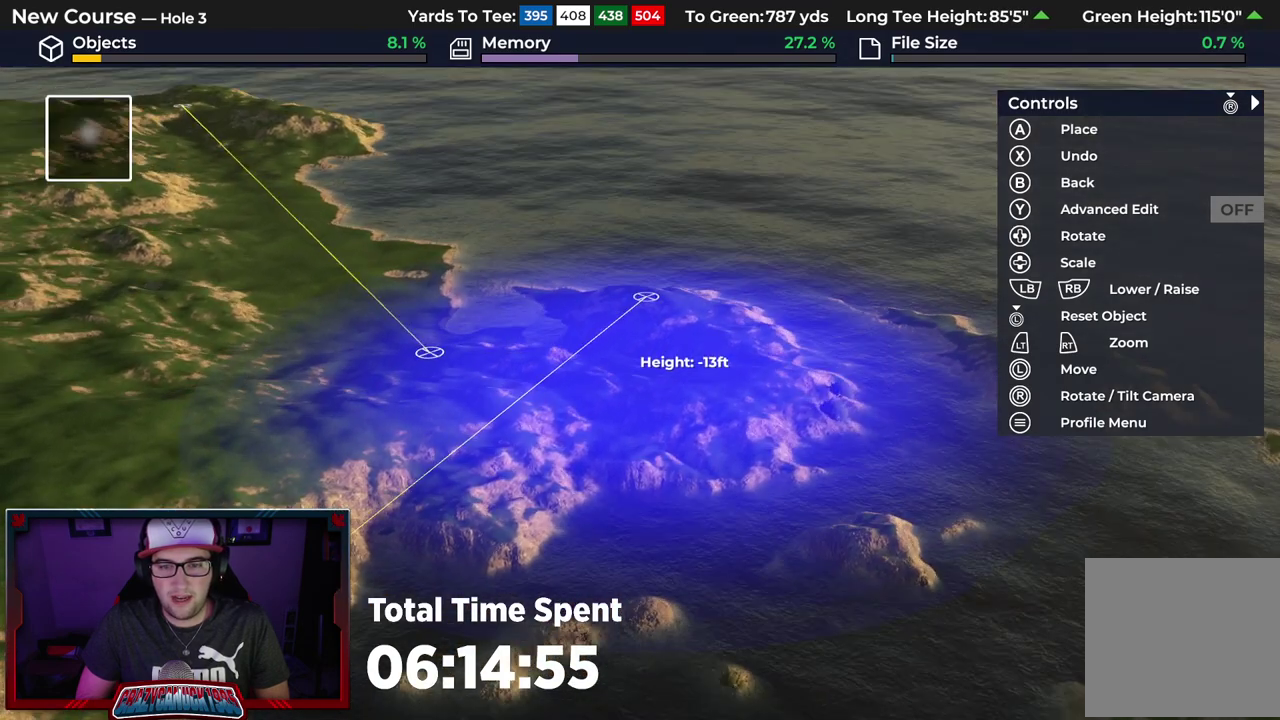
{"dt_ms": 600, "buttons": [], "left_stick": "center", "right_stick": "center", "events": [[150, "left_stick", "up"], [200, "left_stick", "center"], [317, "A", "down"], [433, "A", "up"]]}
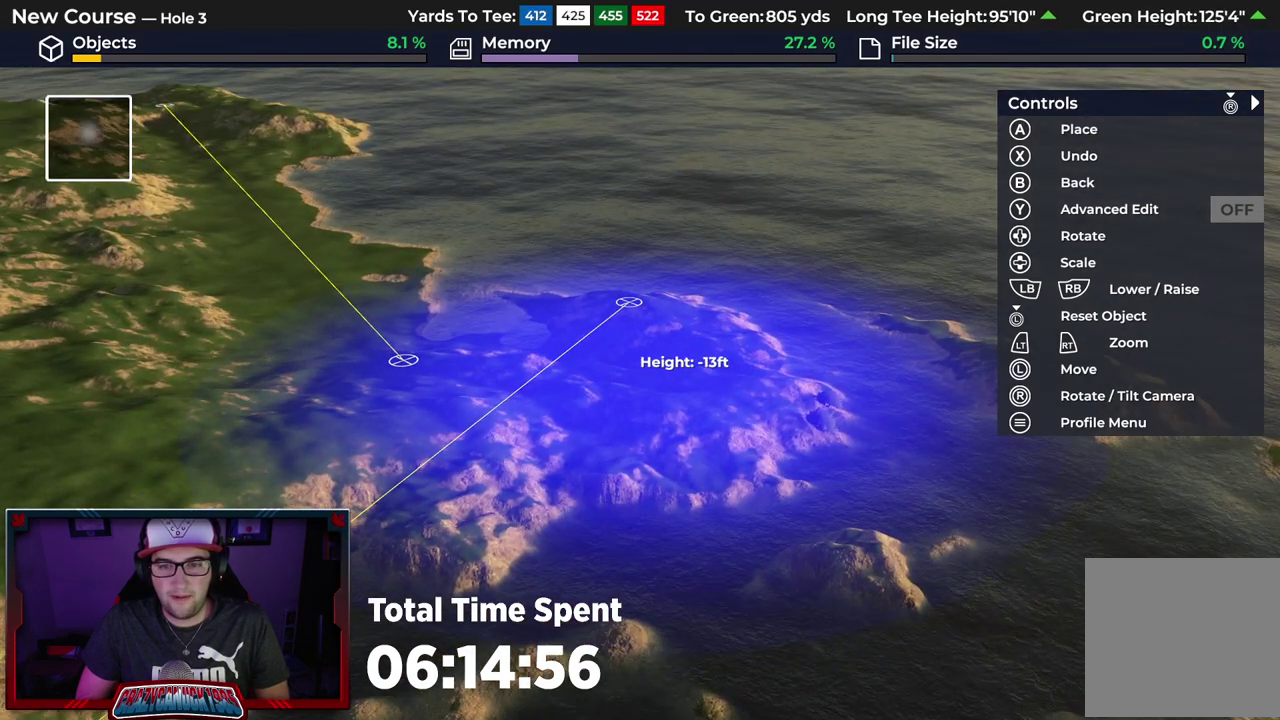
{"dt_ms": 600, "buttons": [], "left_stick": "down", "right_stick": "down-left", "events": [[317, "right_stick", "down-left"], [383, "left_stick", "down"]]}
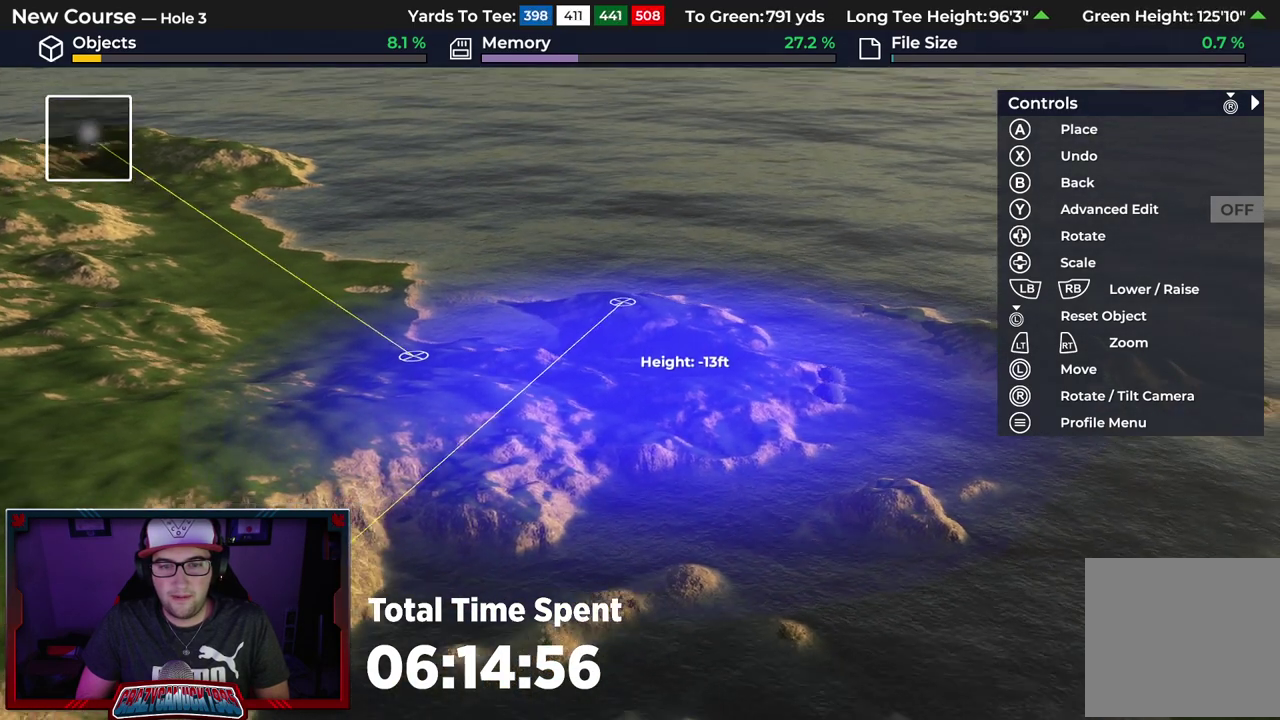
{"dt_ms": 500, "buttons": [], "left_stick": "down-left", "right_stick": "center"}
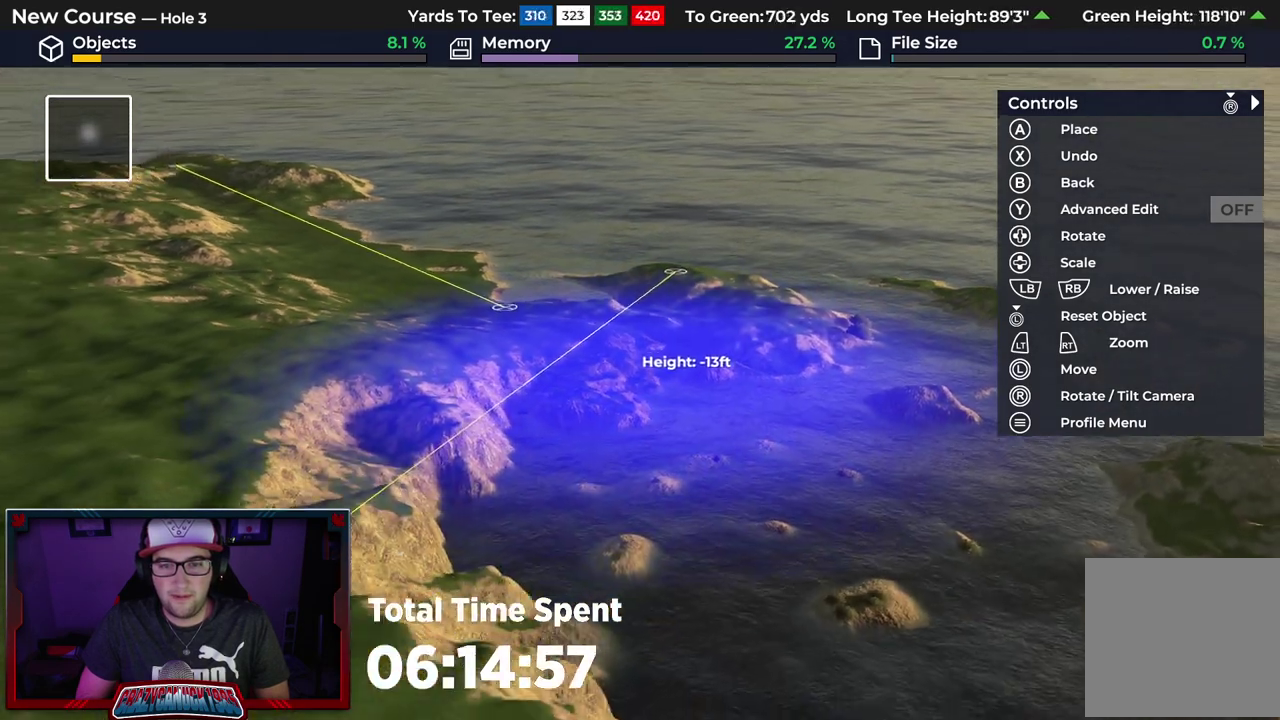
{"dt_ms": 600, "buttons": [], "left_stick": "center", "right_stick": "center", "events": [[117, "left_stick", "center"], [400, "left_stick", "up"], [517, "left_stick", "center"]]}
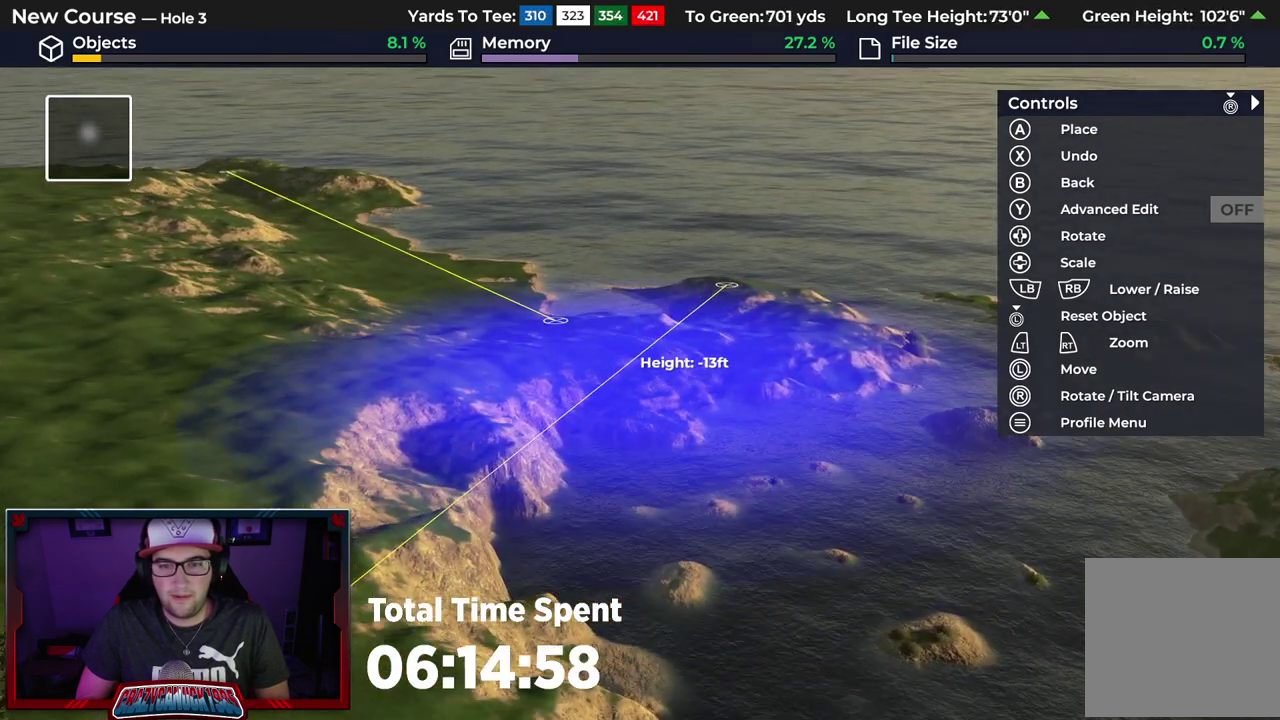
{"dt_ms": 300, "buttons": [], "left_stick": "center", "right_stick": "center", "events": [[100, "A", "down"], [217, "A", "up"]]}
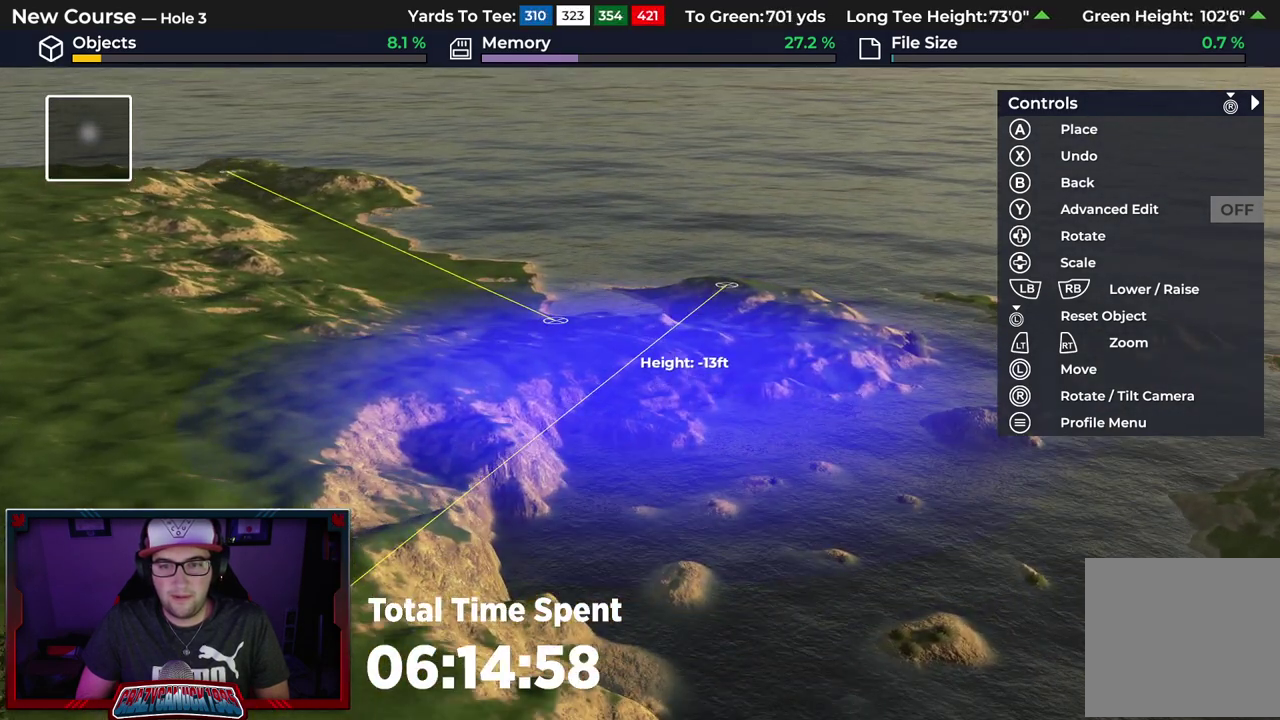
{"dt_ms": 700, "buttons": [], "left_stick": "center", "right_stick": "center", "events": [[583, "B", "down"], [667, "B", "up"]]}
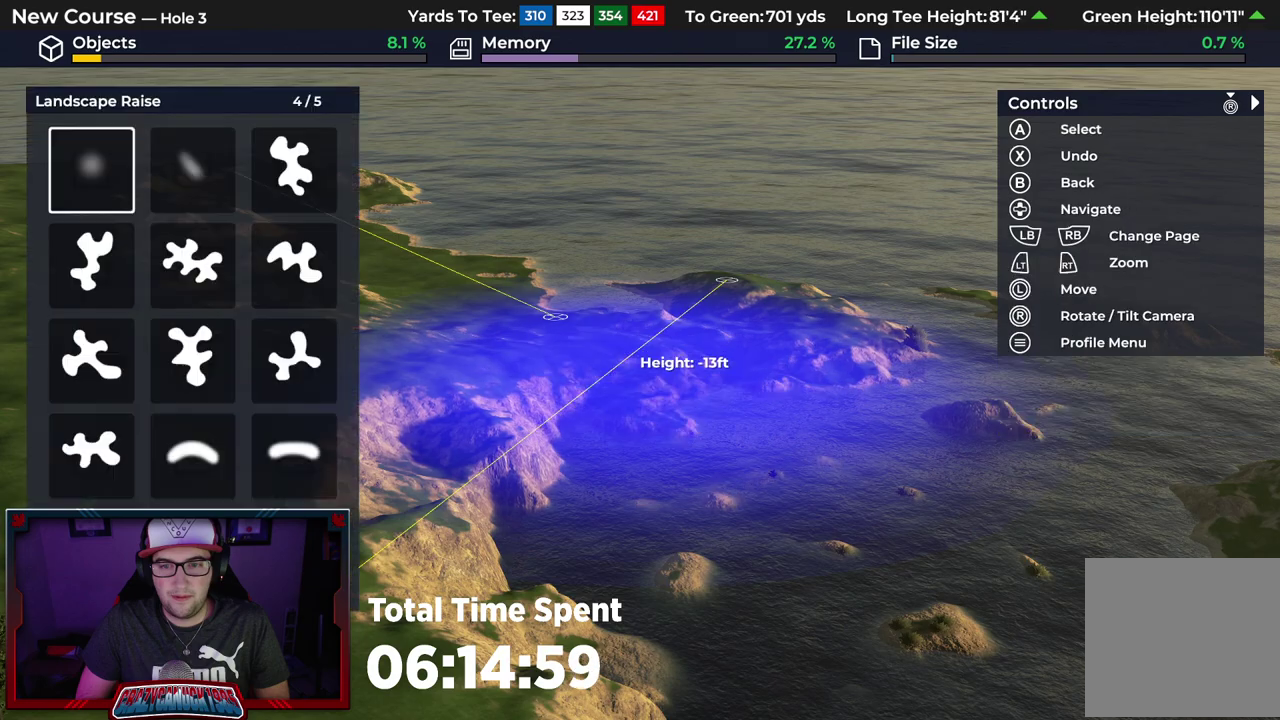
{"dt_ms": 500, "buttons": [], "left_stick": "down", "right_stick": "center", "events": [[50, "B", "down"], [133, "B", "up"], [183, "left_stick", "down"], [383, "L2", "down"], [500, "L2", "up"]]}
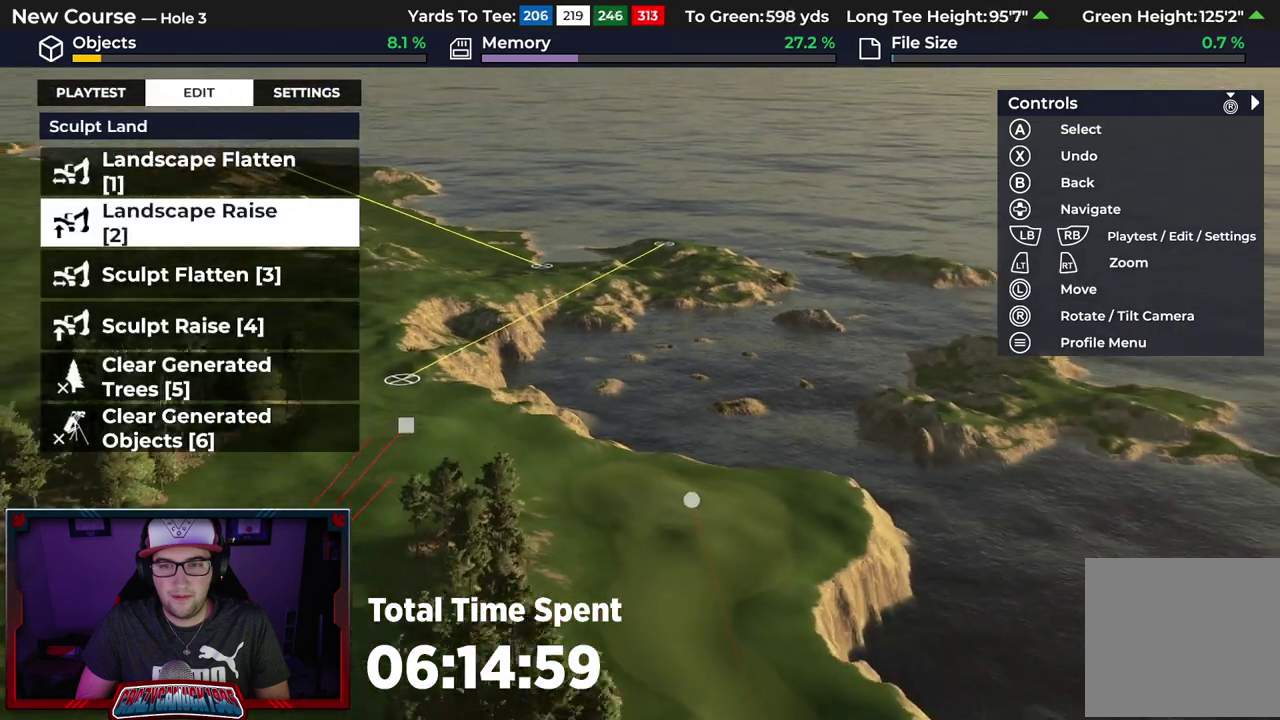
{"dt_ms": 500, "buttons": [], "left_stick": "center", "right_stick": "center", "events": [[67, "left_stick", "center"], [67, "right_stick", "down"], [133, "right_stick", "center"]]}
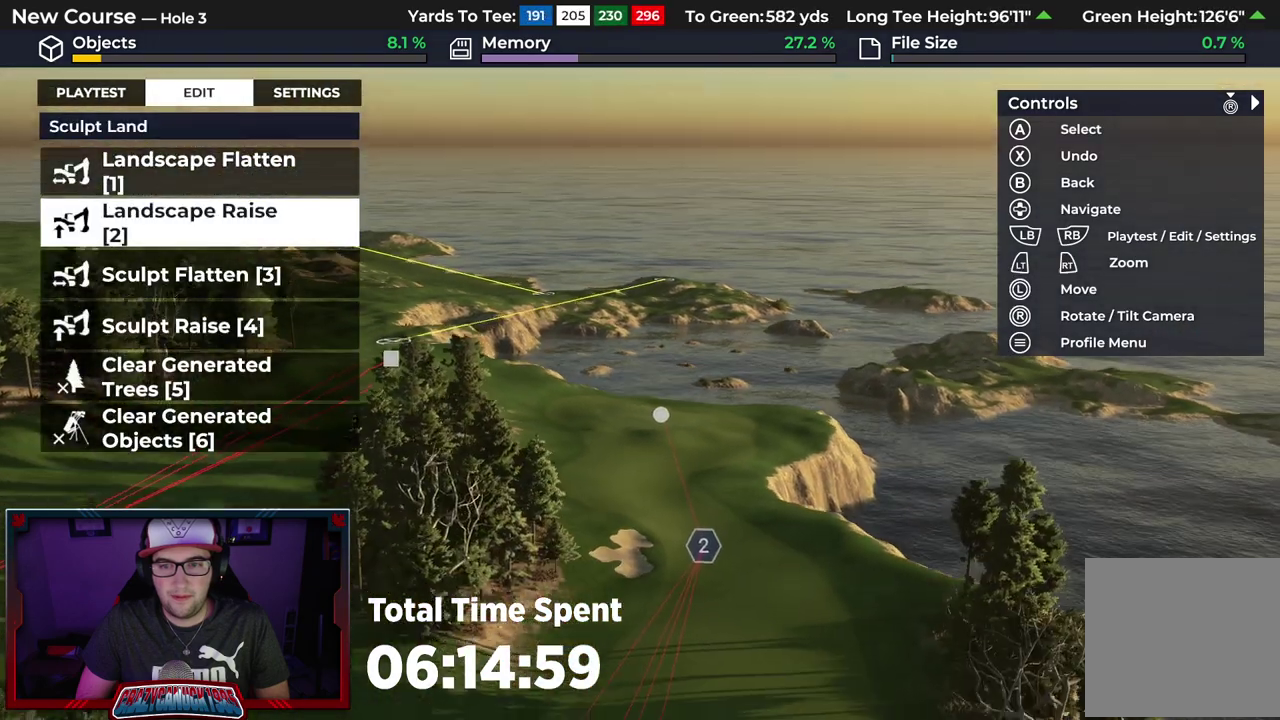
{"dt_ms": 300, "buttons": [], "left_stick": "center", "right_stick": "center", "events": []}
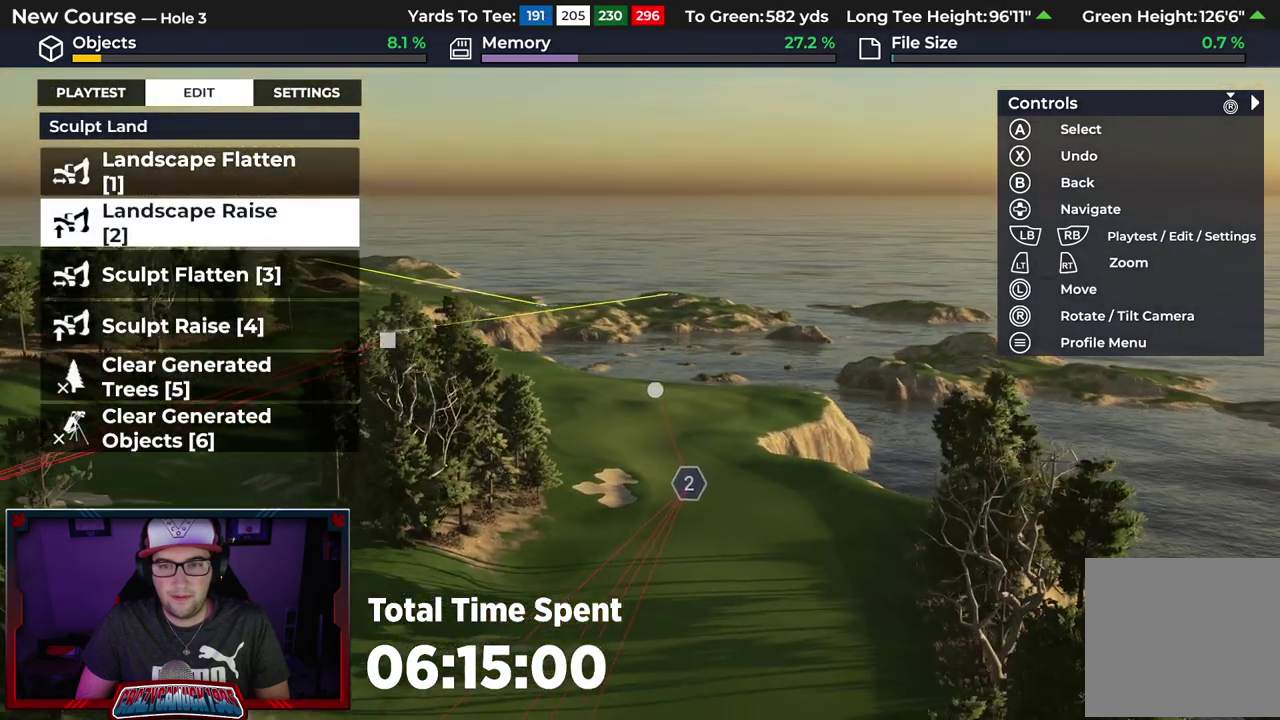
{"dt_ms": 300, "buttons": [], "left_stick": "center", "right_stick": "center", "events": []}
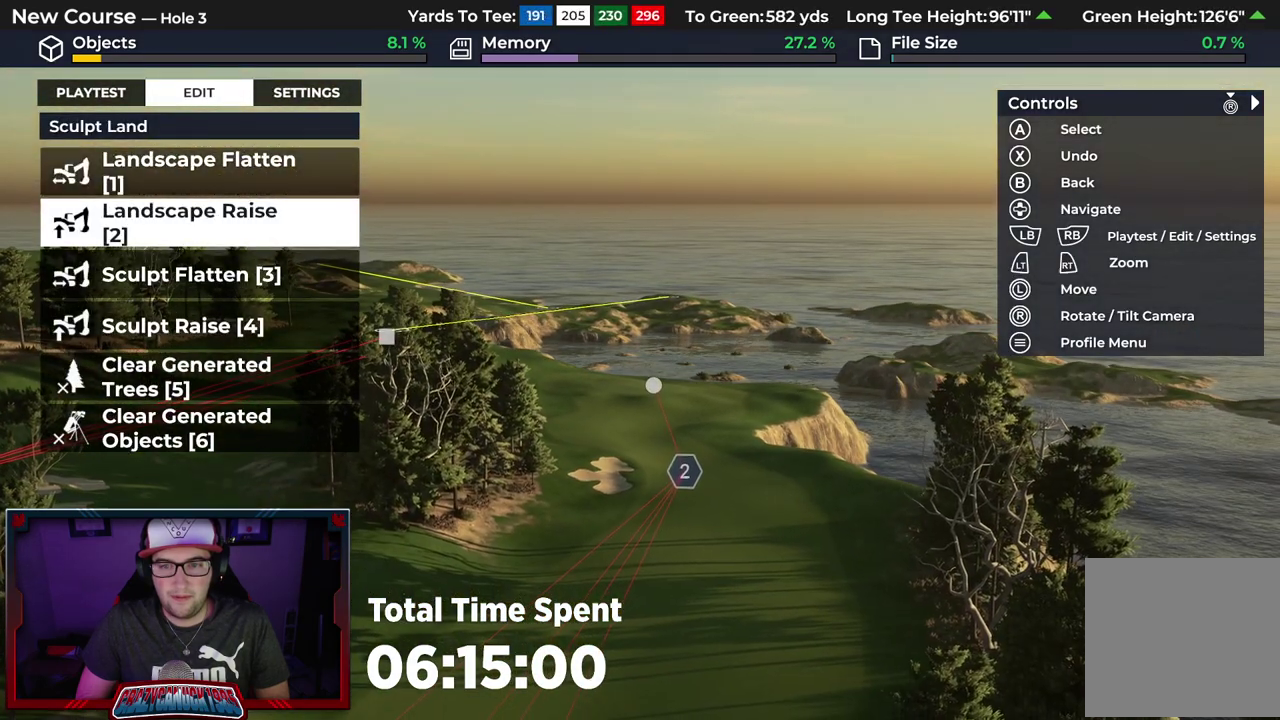
{"dt_ms": 700, "buttons": [], "left_stick": "center", "right_stick": "center", "events": [[517, "X", "down"], [617, "X", "up"]]}
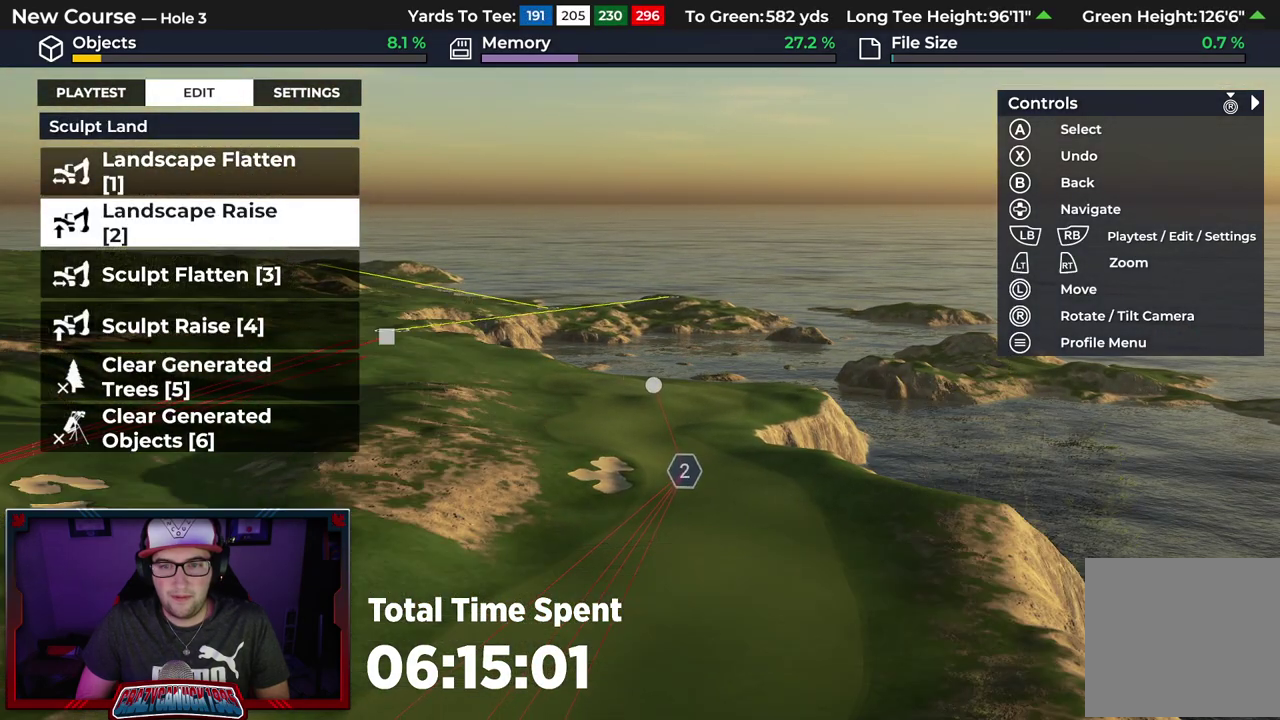
{"dt_ms": 300, "buttons": [], "left_stick": "center", "right_stick": "center", "events": []}
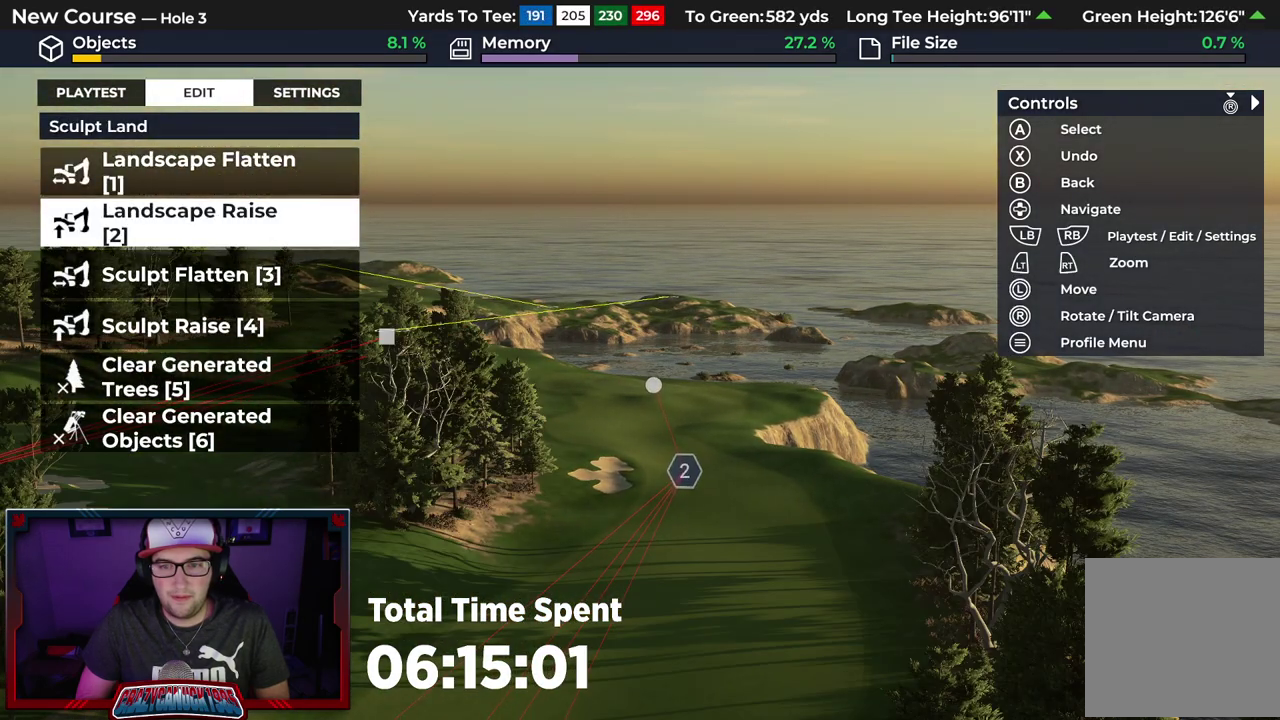
{"dt_ms": 700, "buttons": [], "left_stick": "center", "right_stick": "center", "events": [[133, "X", "down"], [250, "X", "up"]]}